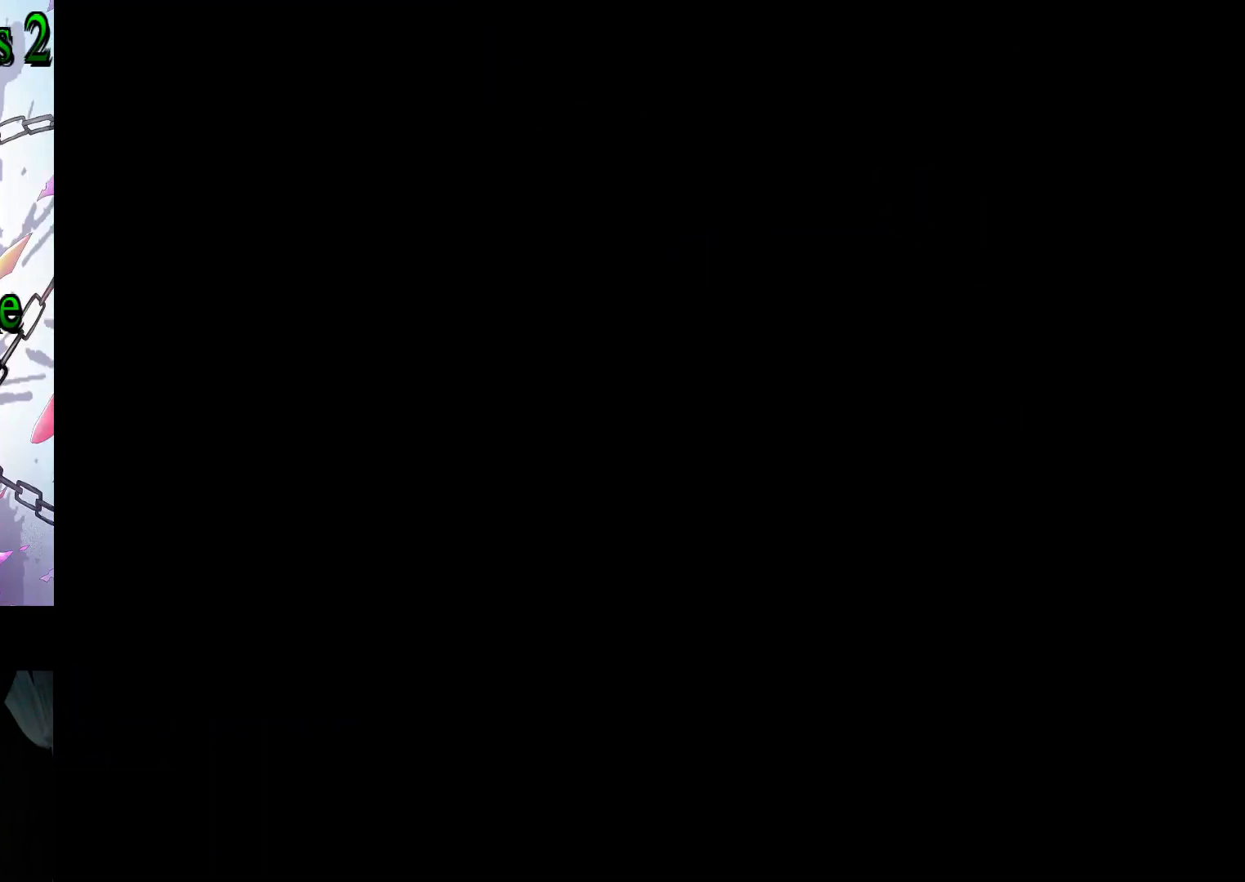
Gameplay with a controller (Nintendo layout); each line is a JSON object with the inputs held at the frame after it. "events" lists button and stick changes between this image and that frame as [ms after this image, input, new state], when the widget could be followed in between. Not read: L3 R3.
{"buttons": [], "events": []}
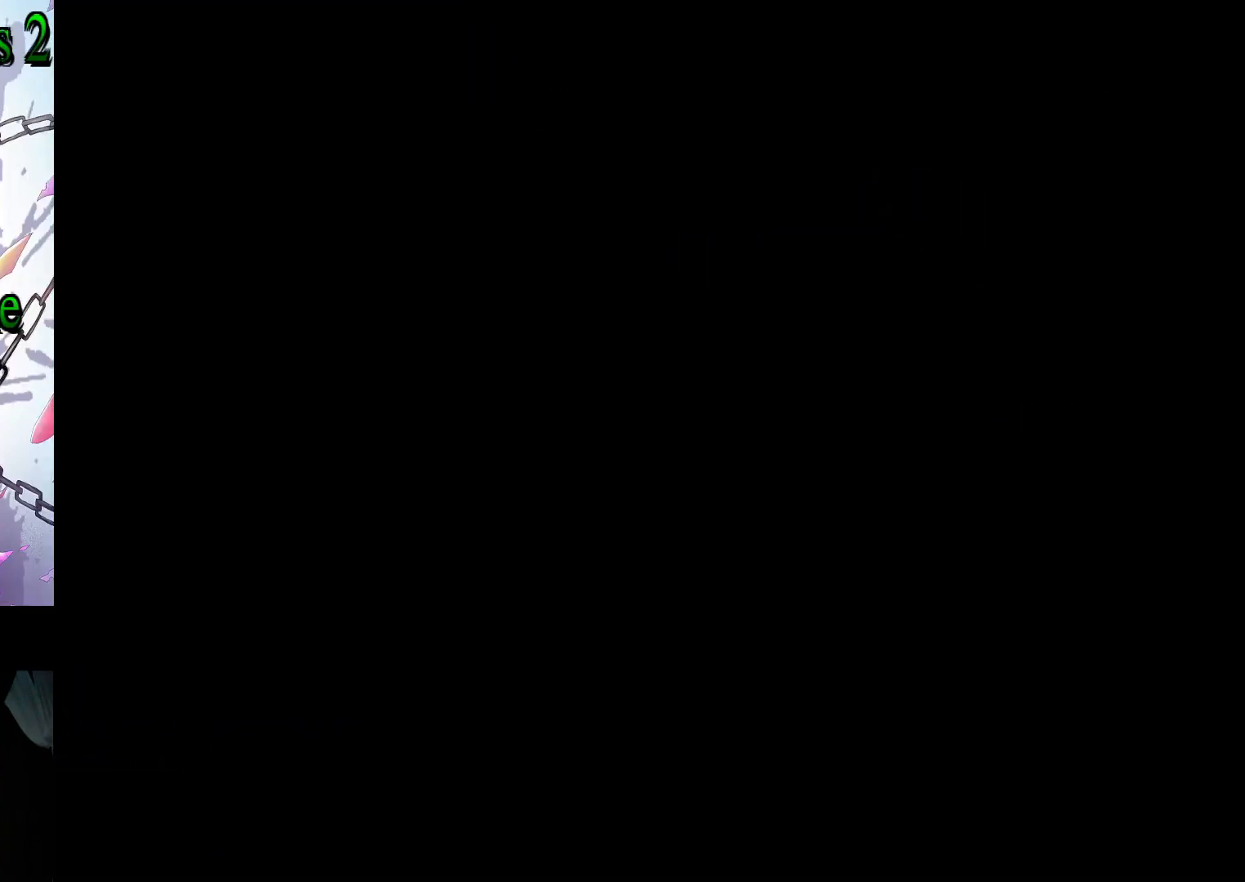
{"buttons": [], "events": []}
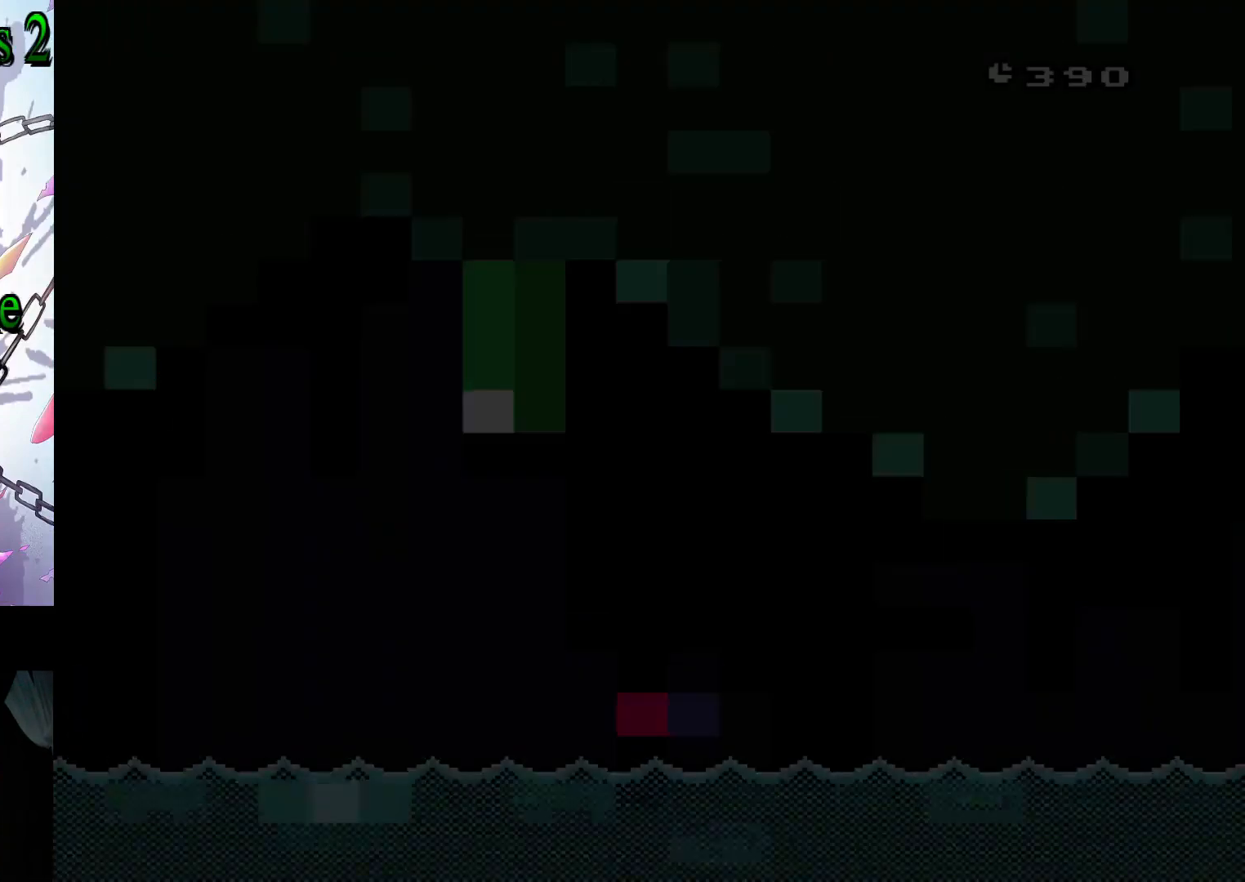
{"buttons": [], "events": []}
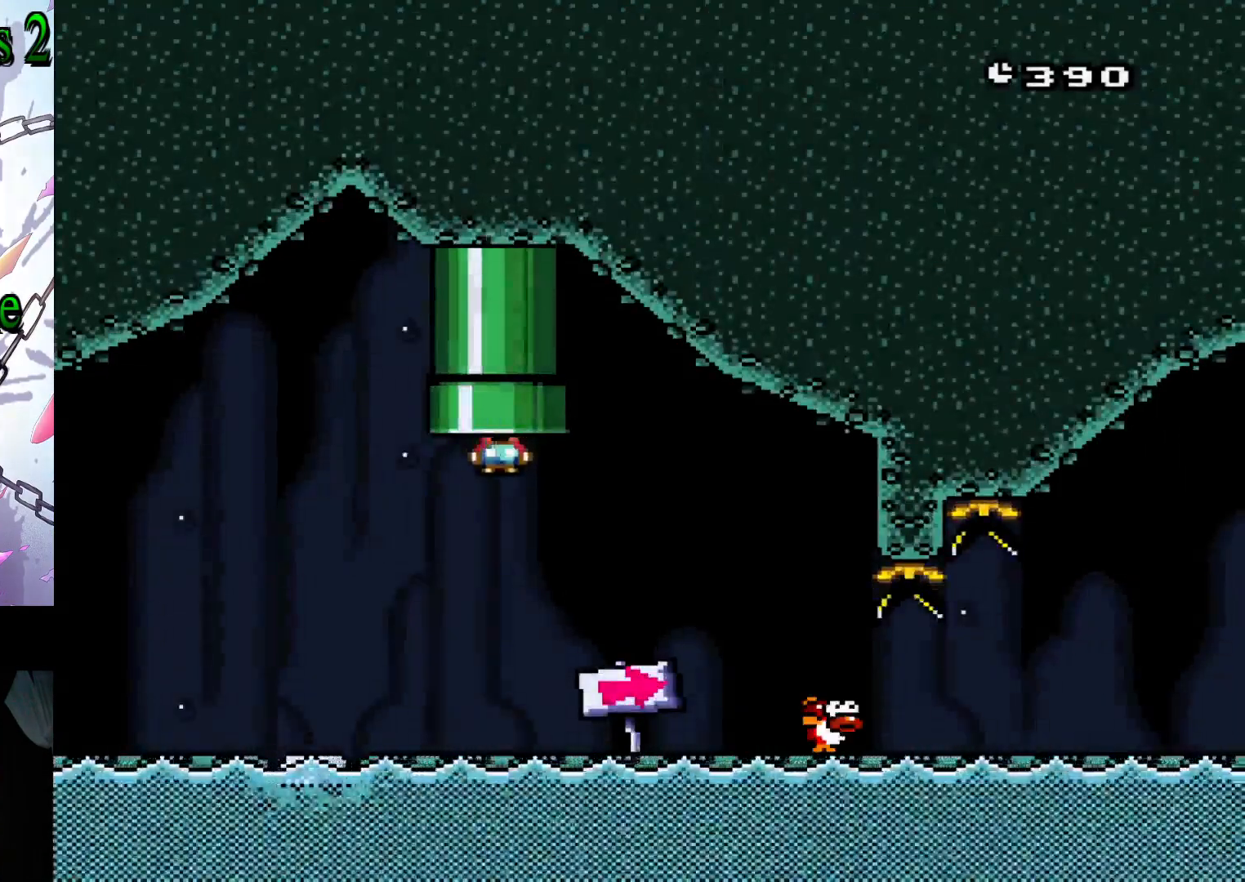
{"buttons": ["X", "DPAD_RIGHT"], "events": [[433, "DPAD_RIGHT", "down"], [483, "X", "down"]]}